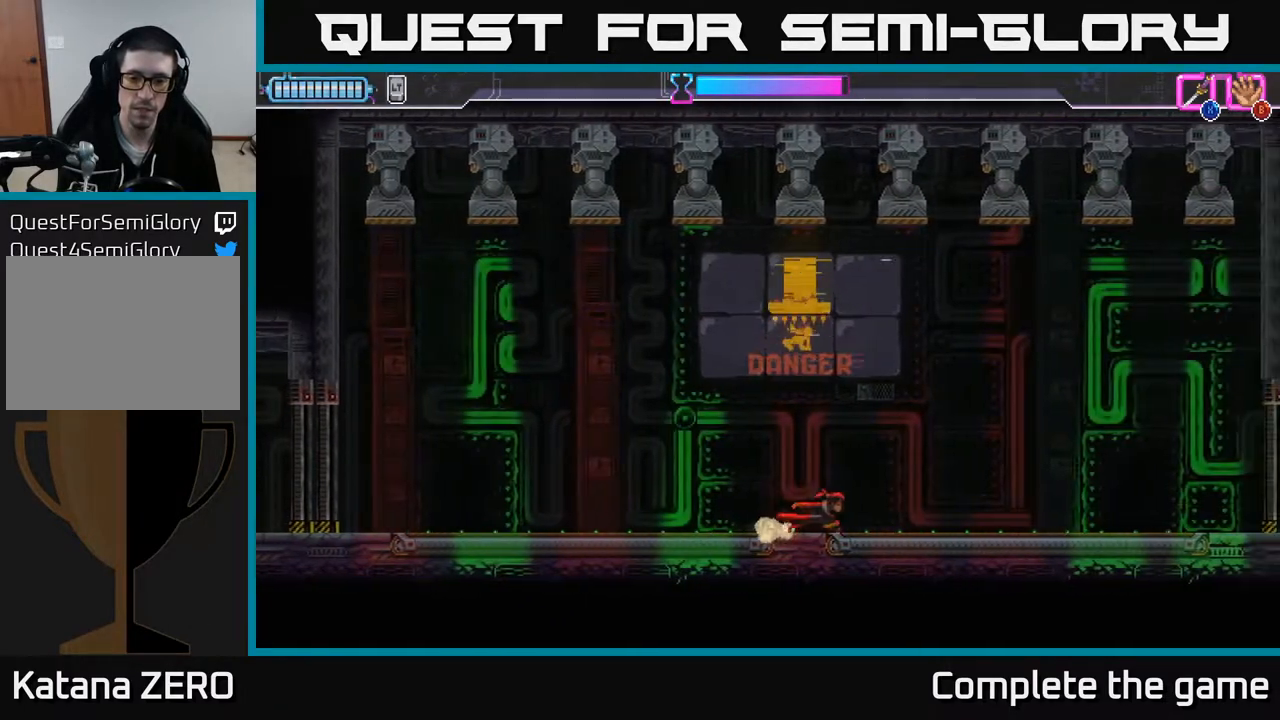
Gameplay with a controller (Xbox layout); each line is a JSON object with the inputs held at the frame after it. "events" lists button and stick changes between this image and that frame as [ms after this image, input, new state], when the widget could be followed in between.
{"buttons": ["R2"], "left_stick": "right", "right_stick": "center", "events": [[483, "R2", "down"]]}
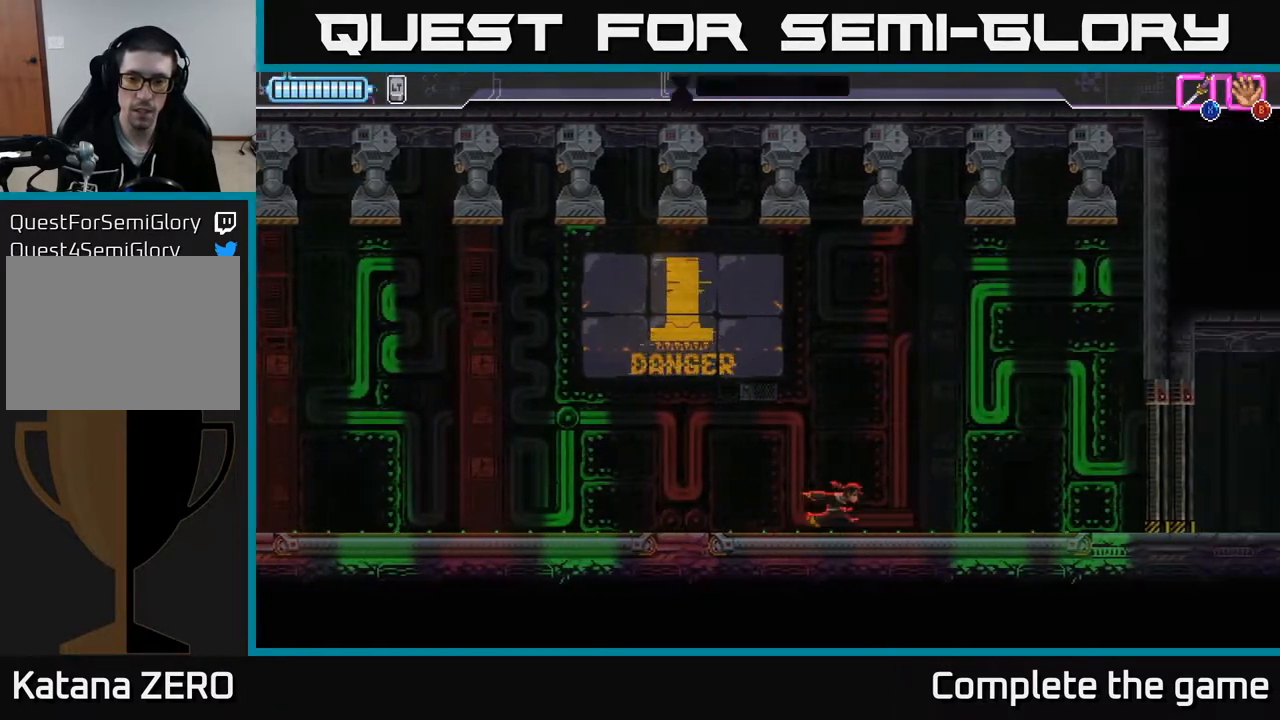
{"buttons": [], "left_stick": "center", "right_stick": "center", "events": [[283, "R2", "up"], [383, "left_stick", "center"]]}
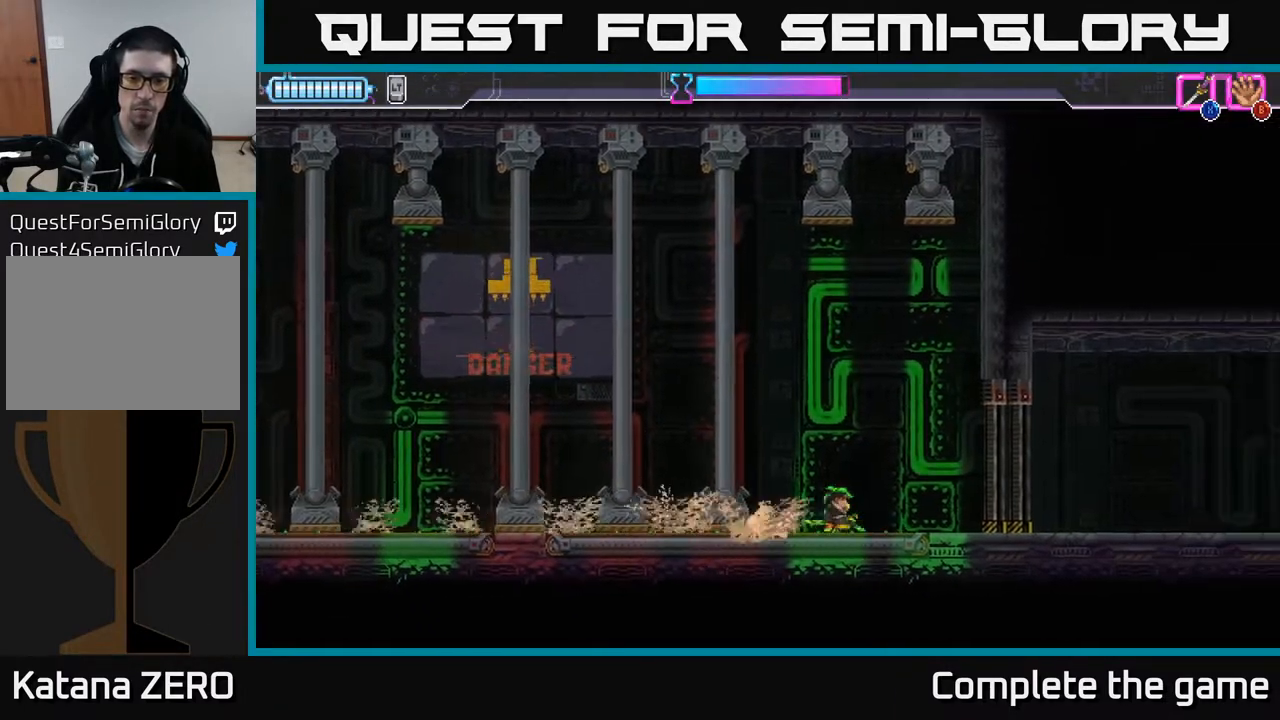
{"buttons": [], "left_stick": "center", "right_stick": "center", "events": []}
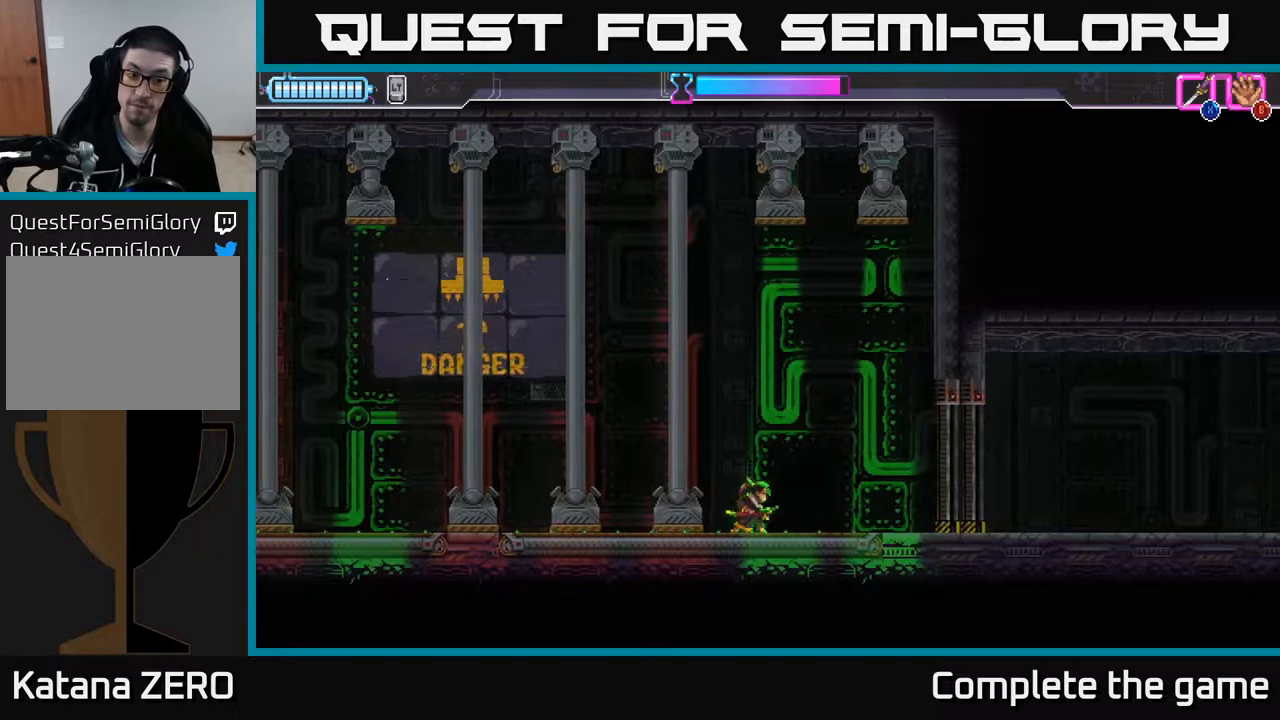
{"buttons": [], "left_stick": "left", "right_stick": "center", "events": [[283, "left_stick", "left"]]}
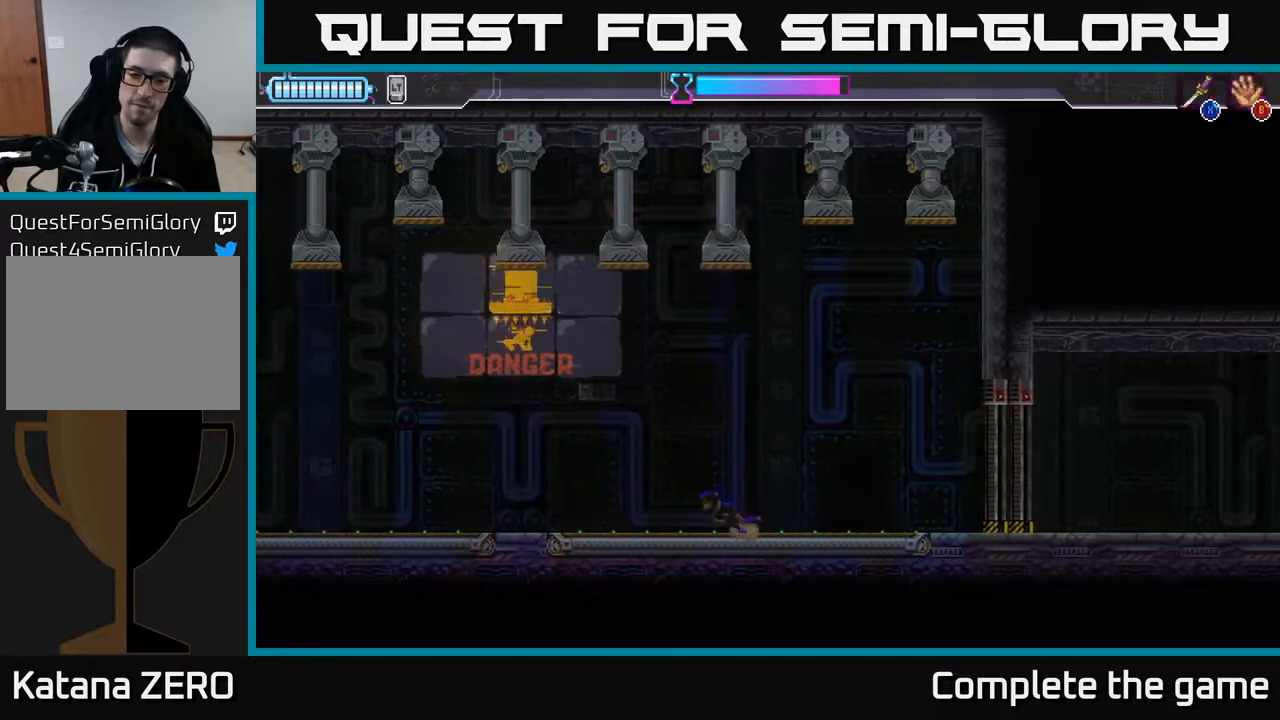
{"buttons": [], "left_stick": "center", "right_stick": "center", "events": [[383, "left_stick", "center"]]}
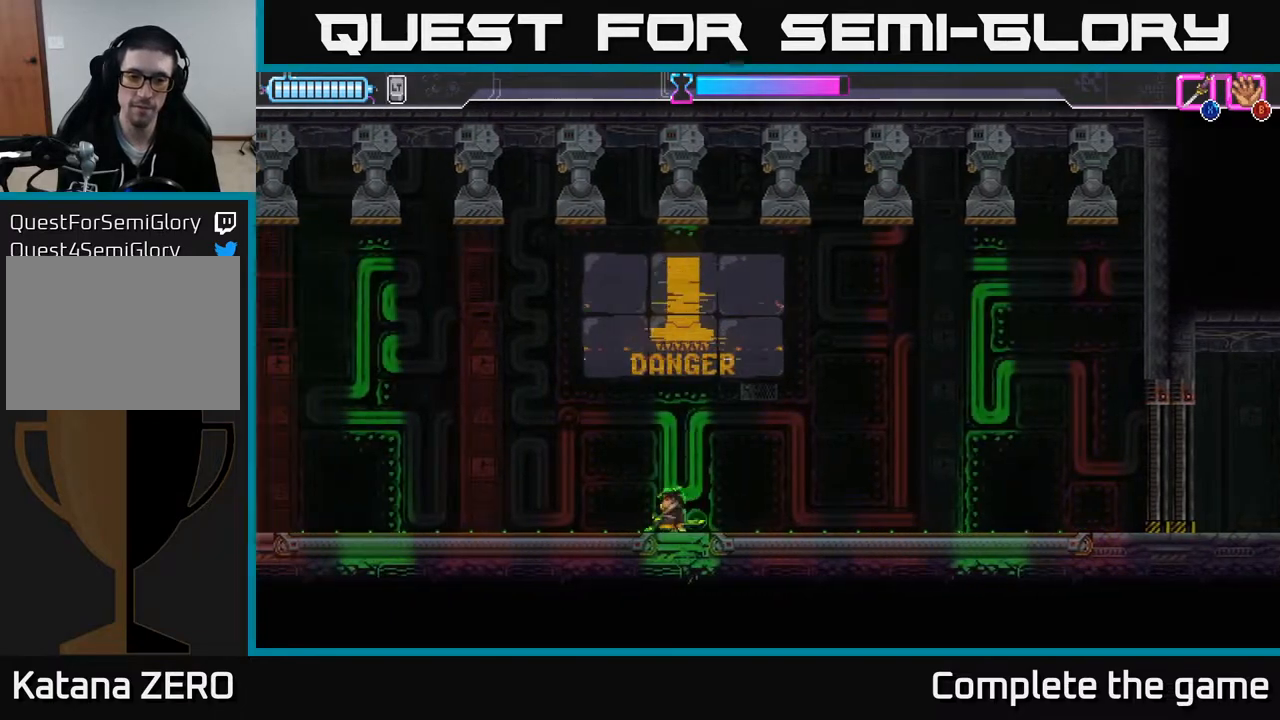
{"buttons": [], "left_stick": "right", "right_stick": "center", "events": [[367, "left_stick", "right"]]}
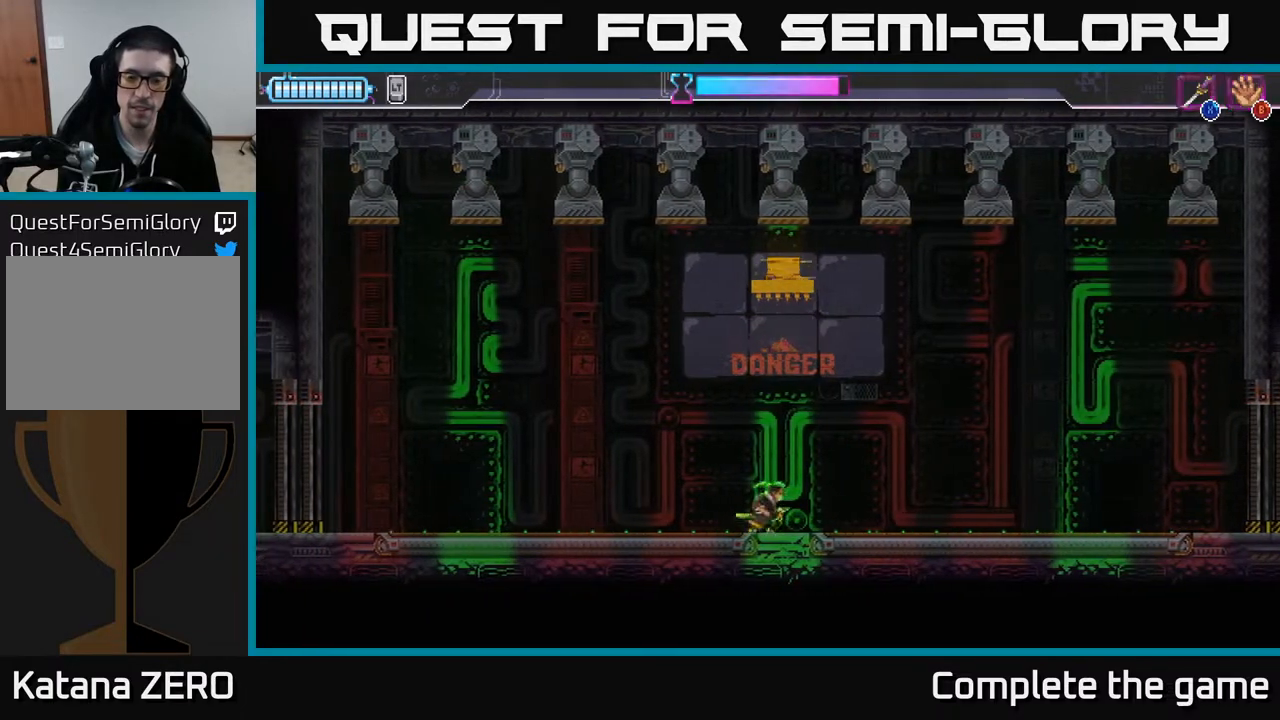
{"buttons": [], "left_stick": "center", "right_stick": "center", "events": [[17, "left_stick", "center"]]}
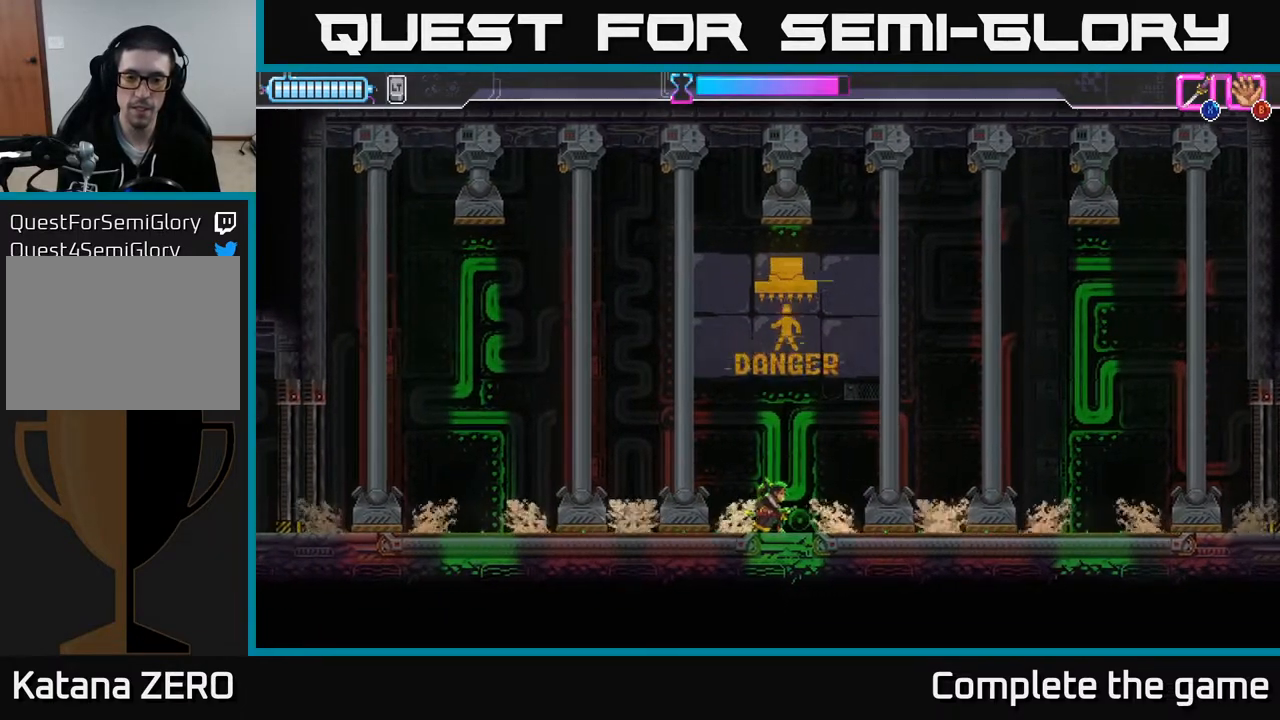
{"buttons": [], "left_stick": "center", "right_stick": "center", "events": []}
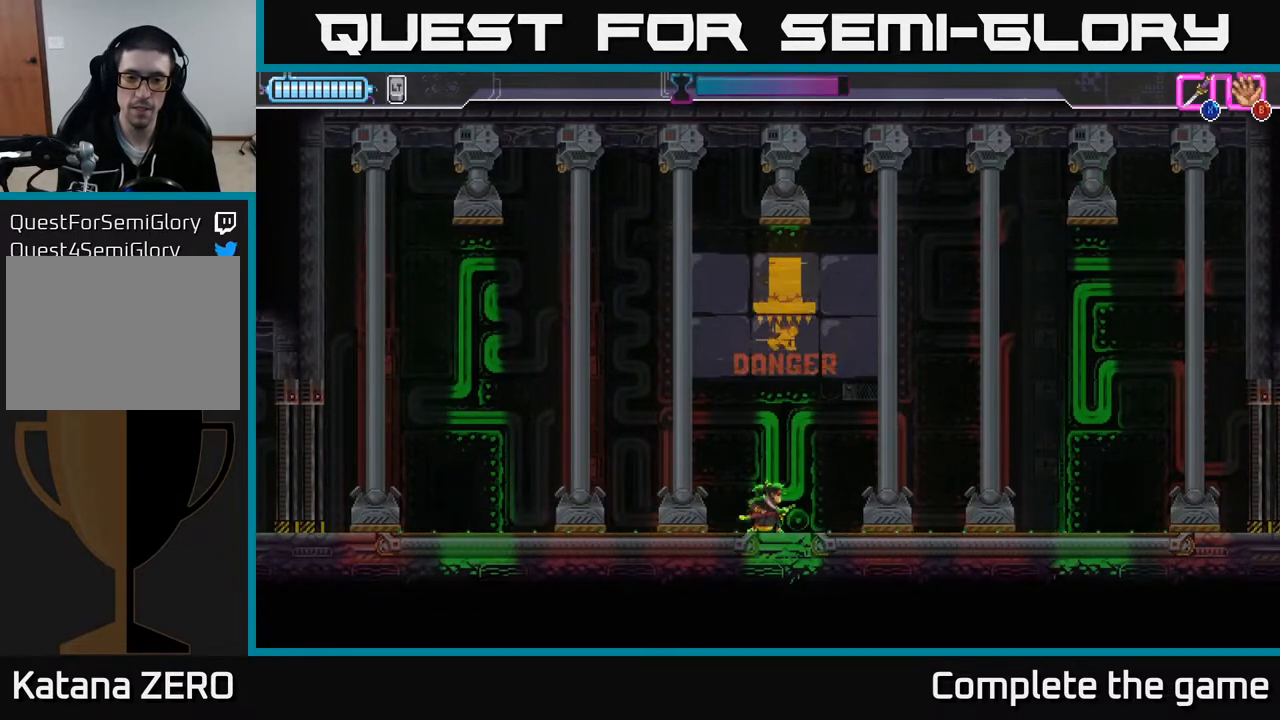
{"buttons": [], "left_stick": "center", "right_stick": "center", "events": []}
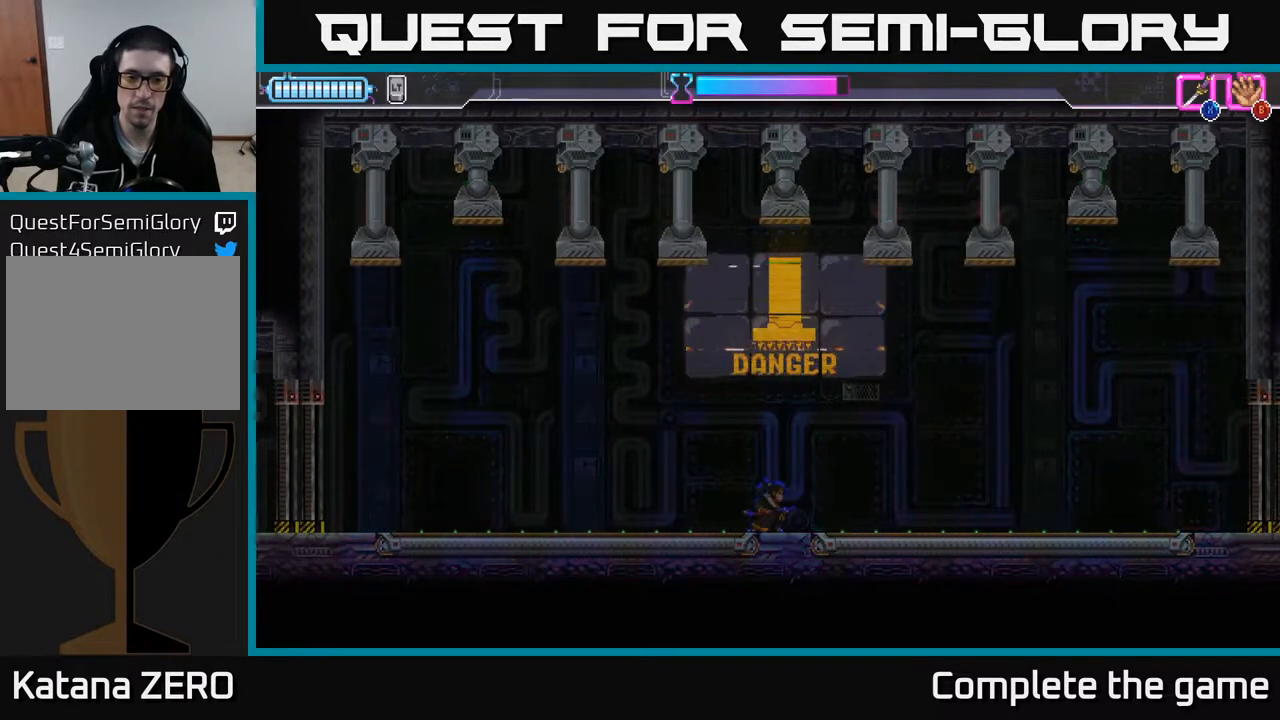
{"buttons": [], "left_stick": "center", "right_stick": "center", "events": [[67, "left_stick", "left"], [500, "left_stick", "center"]]}
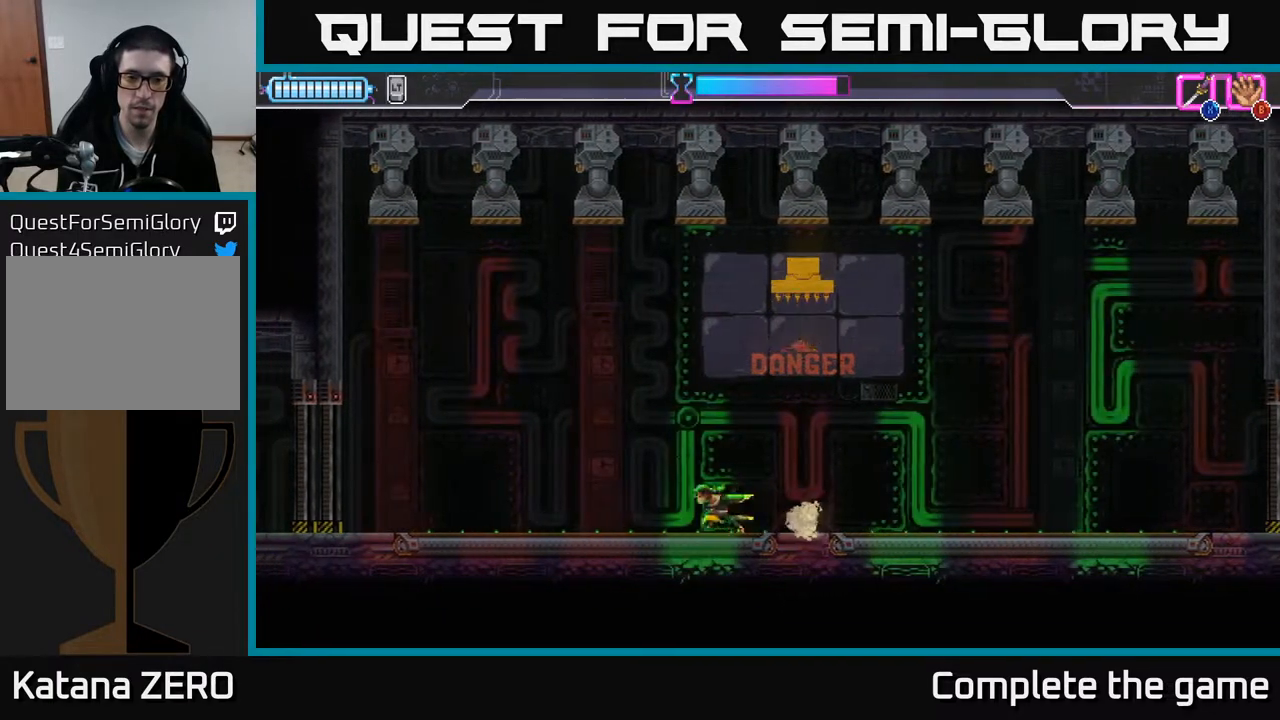
{"buttons": [], "left_stick": "left", "right_stick": "center", "events": [[433, "left_stick", "left"]]}
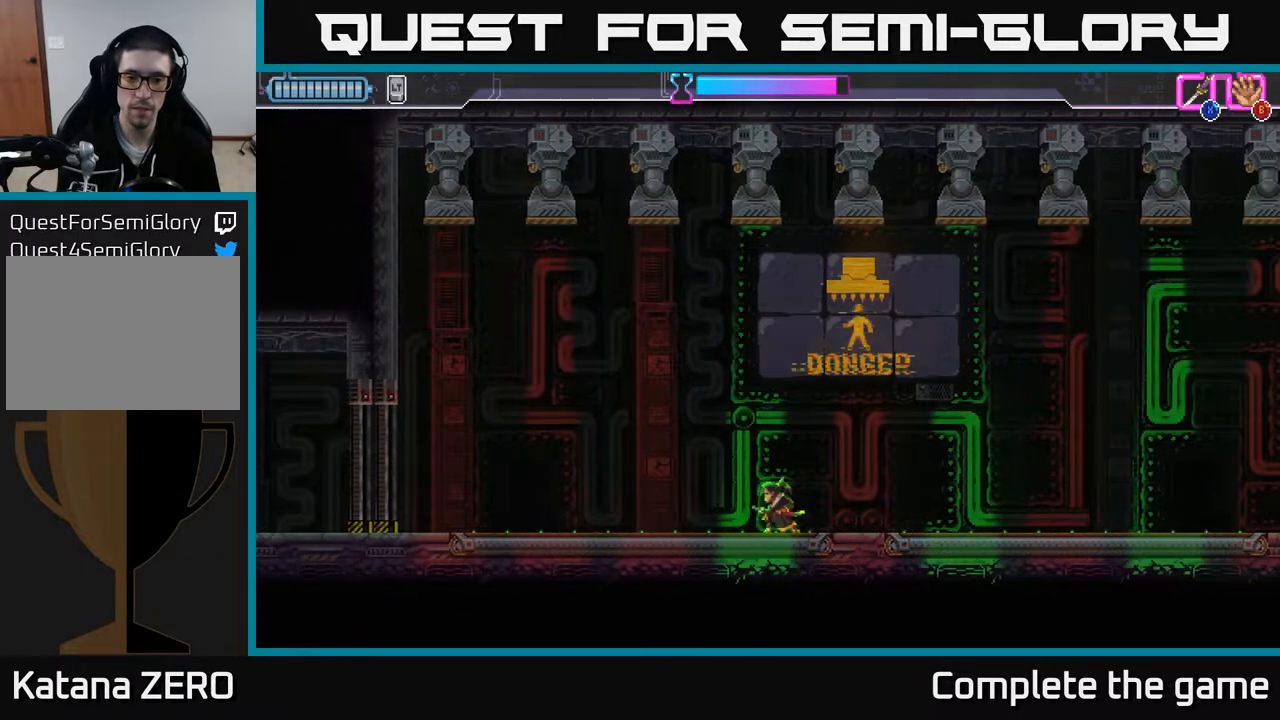
{"buttons": [], "left_stick": "center", "right_stick": "center", "events": [[250, "left_stick", "center"]]}
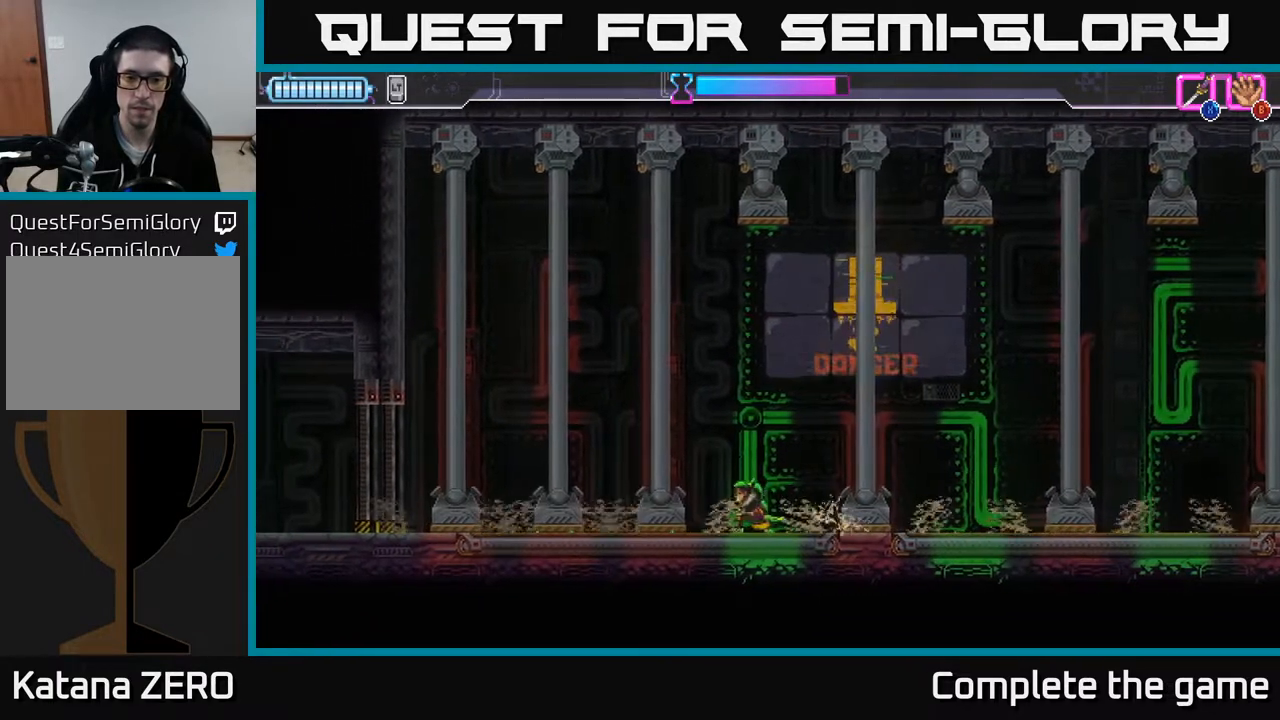
{"buttons": [], "left_stick": "center", "right_stick": "center", "events": [[300, "left_stick", "right"], [500, "left_stick", "center"]]}
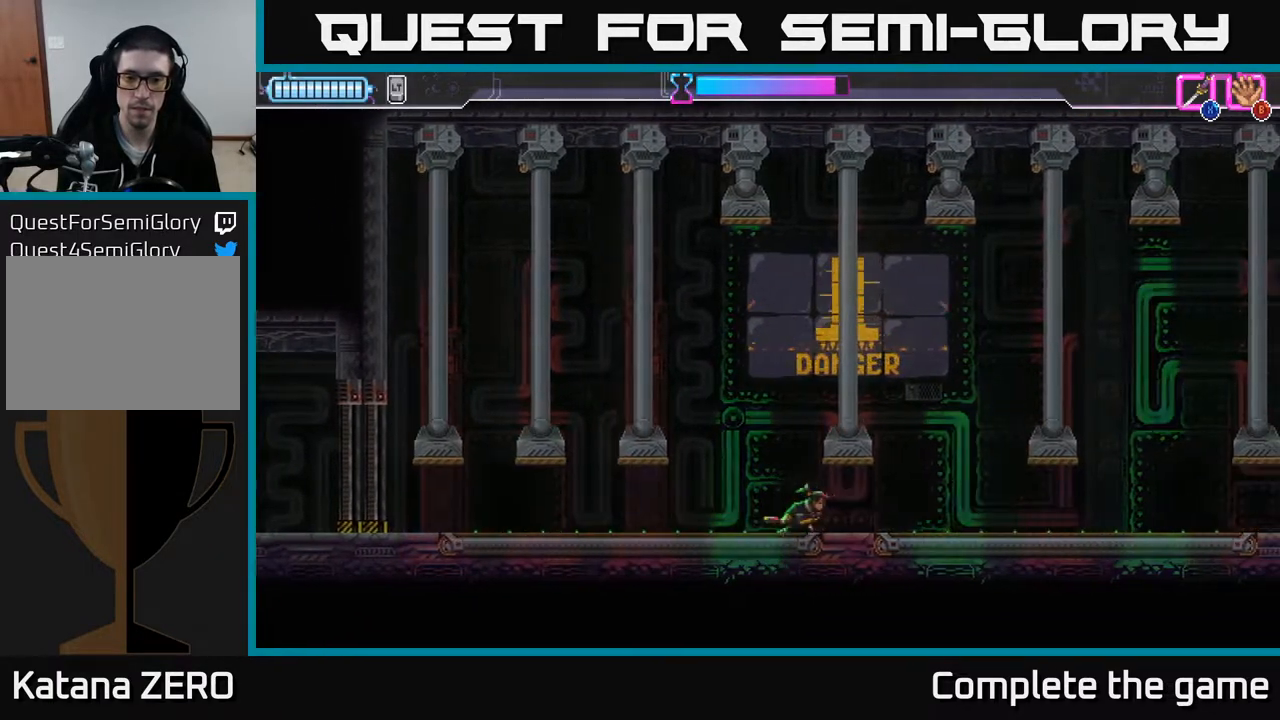
{"buttons": [], "left_stick": "center", "right_stick": "center", "events": [[200, "left_stick", "right"], [333, "left_stick", "center"]]}
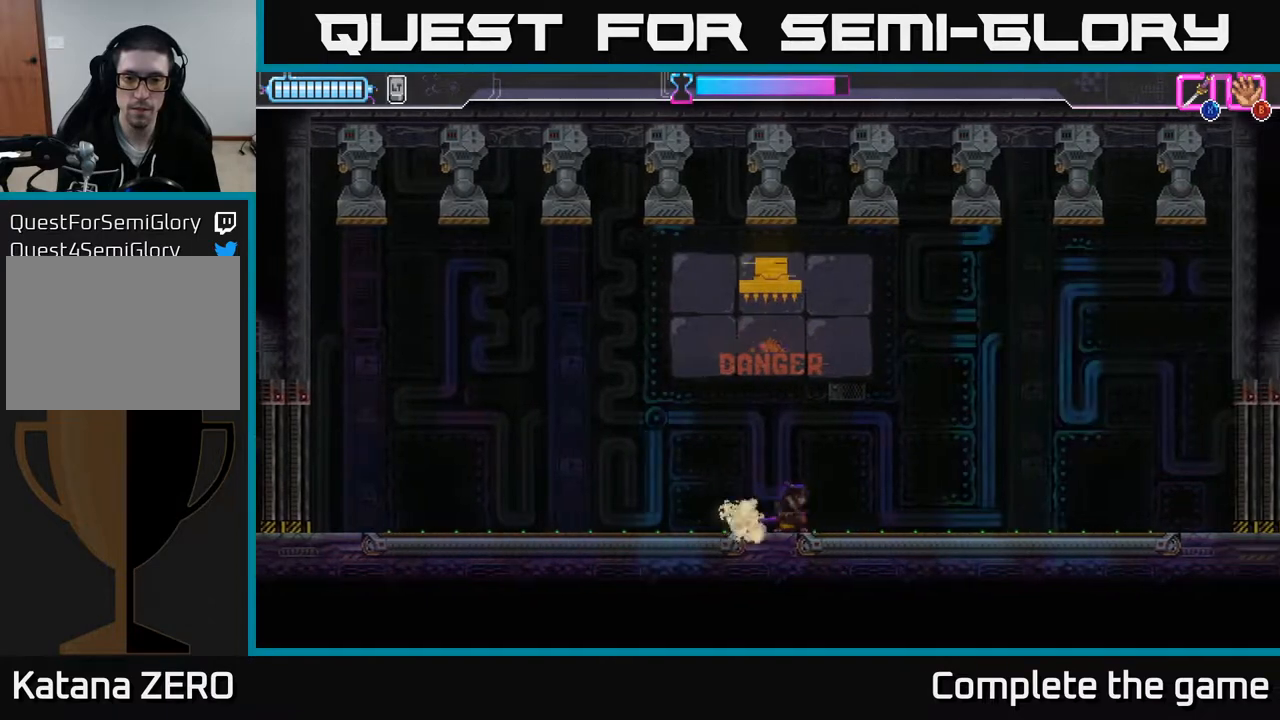
{"buttons": [], "left_stick": "right", "right_stick": "center", "events": [[133, "left_stick", "right"]]}
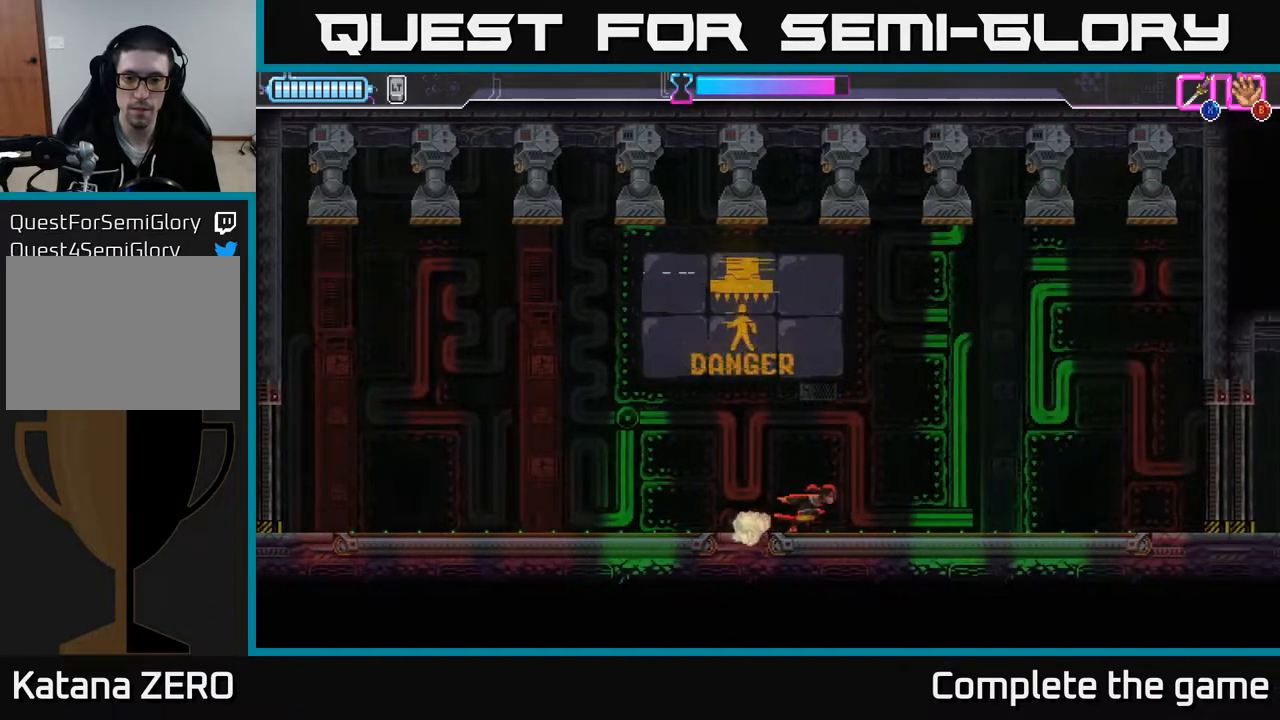
{"buttons": [], "left_stick": "center", "right_stick": "center", "events": [[117, "R2", "down"], [317, "R2", "up"], [433, "left_stick", "center"]]}
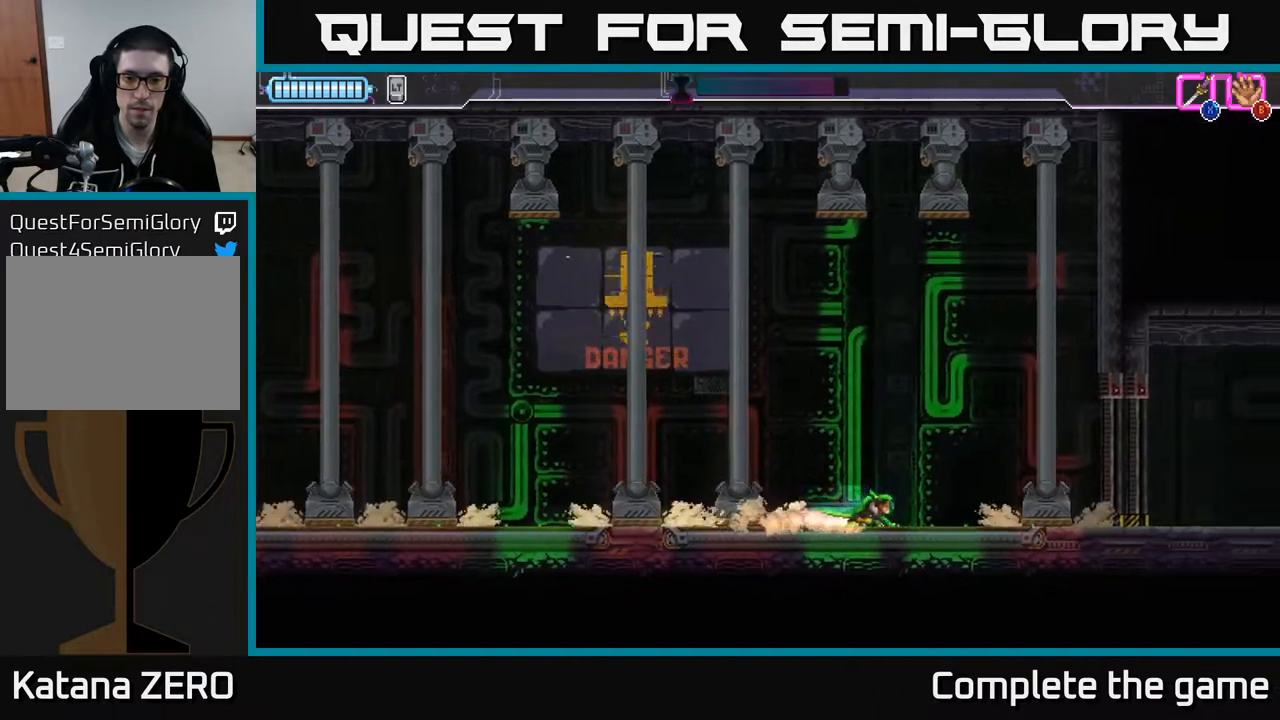
{"buttons": [], "left_stick": "center", "right_stick": "center", "events": []}
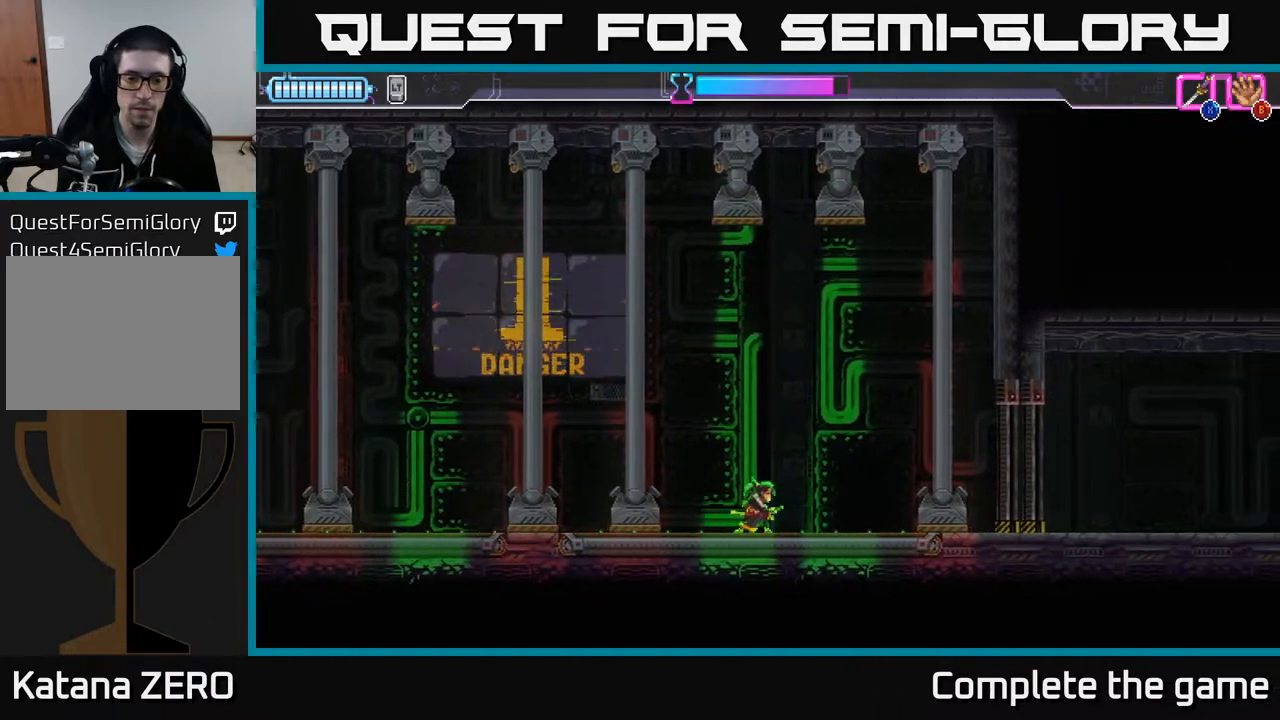
{"buttons": [], "left_stick": "left", "right_stick": "center", "events": [[150, "left_stick", "left"]]}
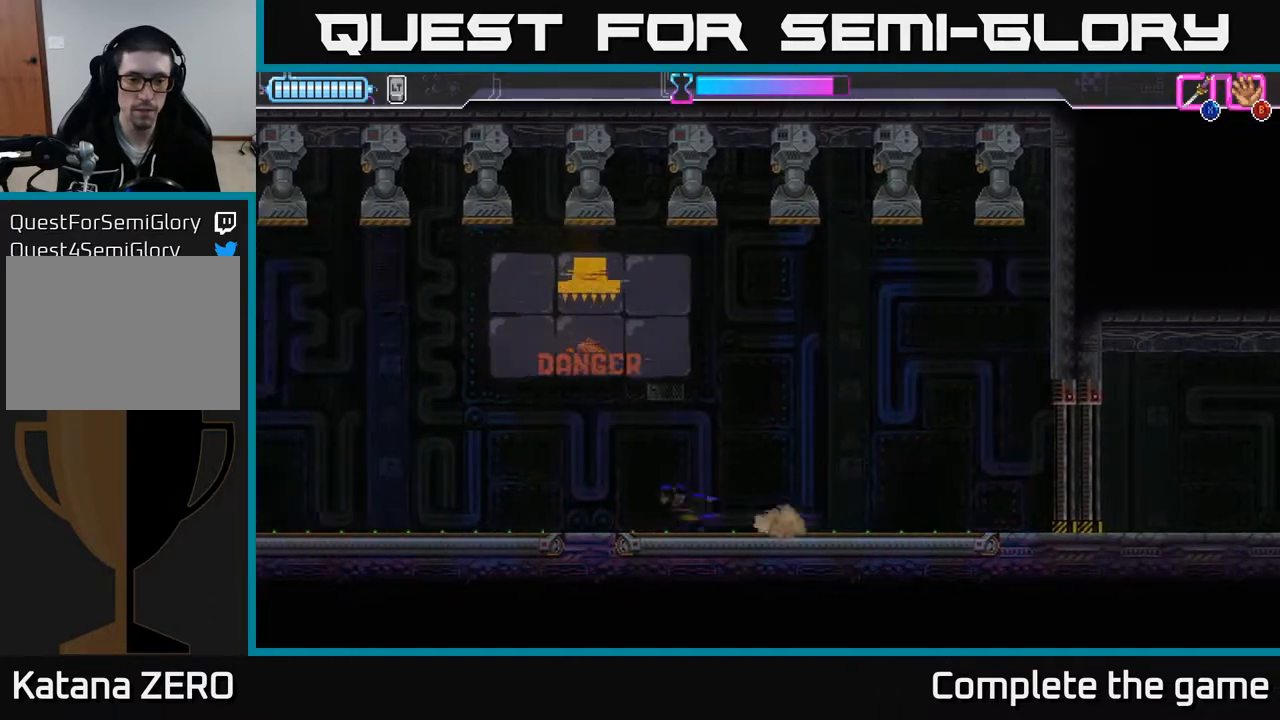
{"buttons": [], "left_stick": "left", "right_stick": "center", "events": [[117, "left_stick", "center"], [433, "left_stick", "left"]]}
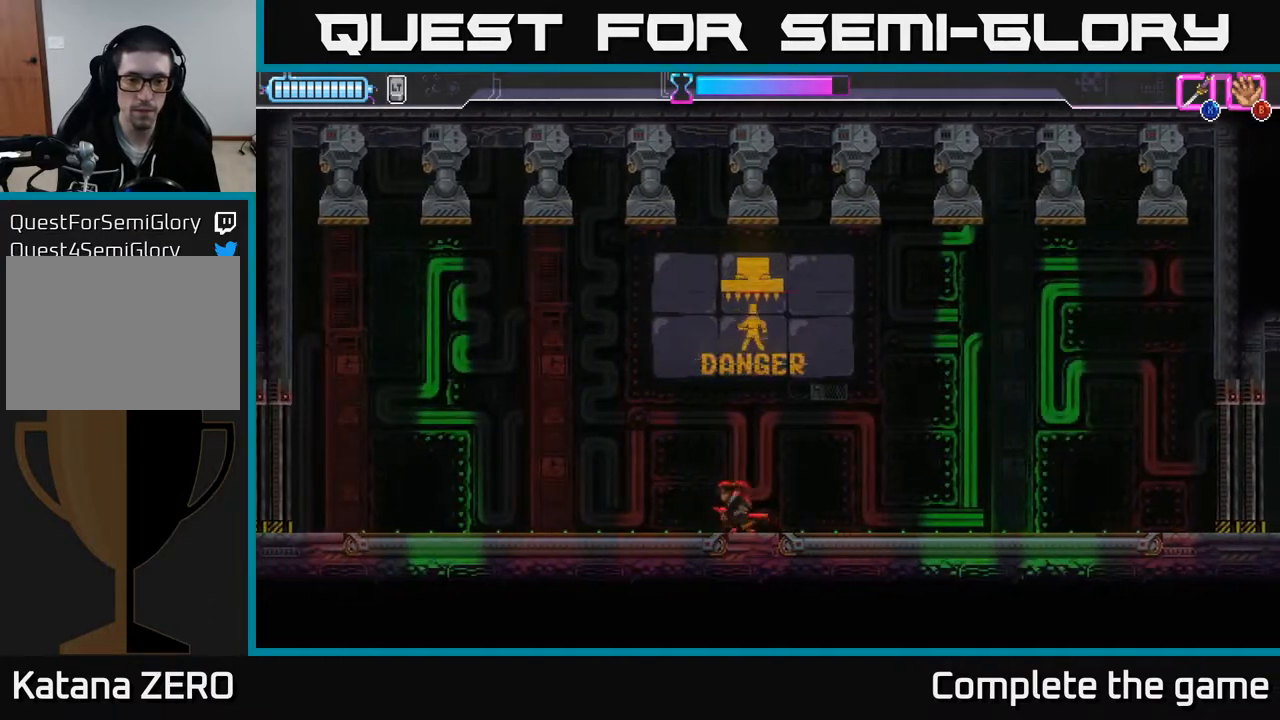
{"buttons": [], "left_stick": "left", "right_stick": "center", "events": []}
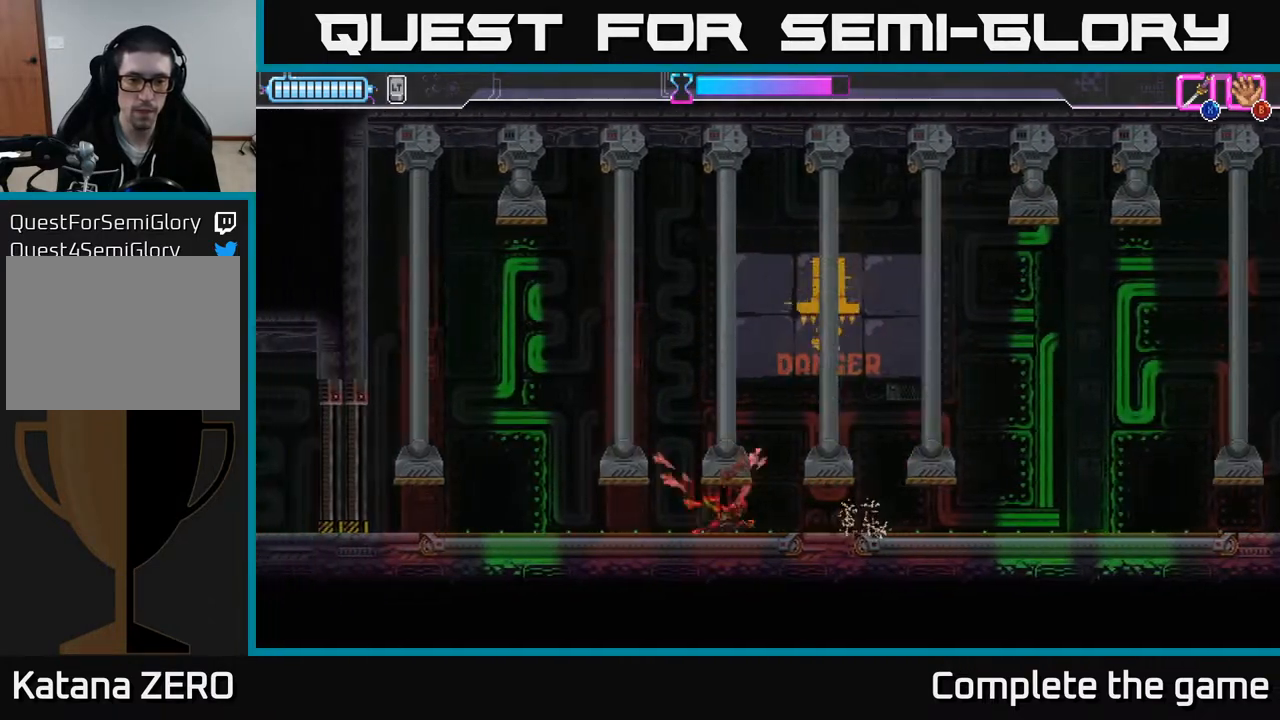
{"buttons": [], "left_stick": "center", "right_stick": "center", "events": [[17, "R2", "down"], [317, "R2", "up"], [383, "left_stick", "center"]]}
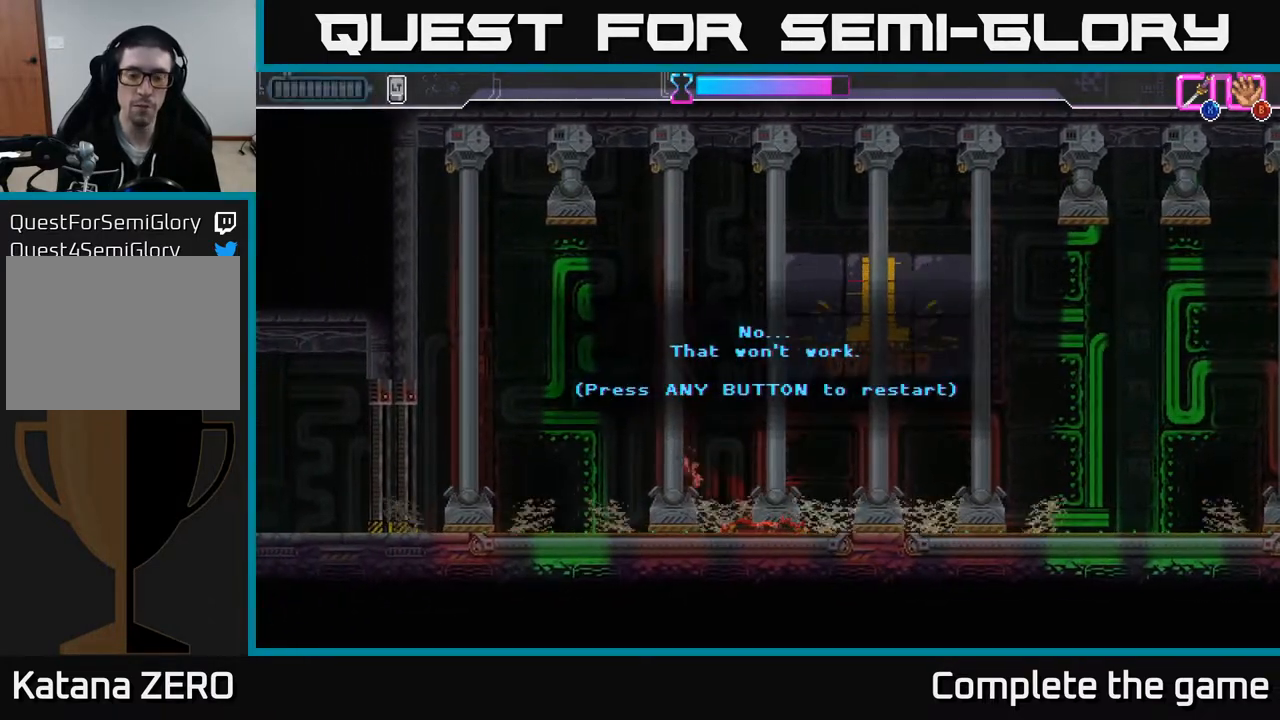
{"buttons": ["A"], "left_stick": "center", "right_stick": "center", "events": [[217, "A", "down"], [350, "A", "up"], [433, "A", "down"]]}
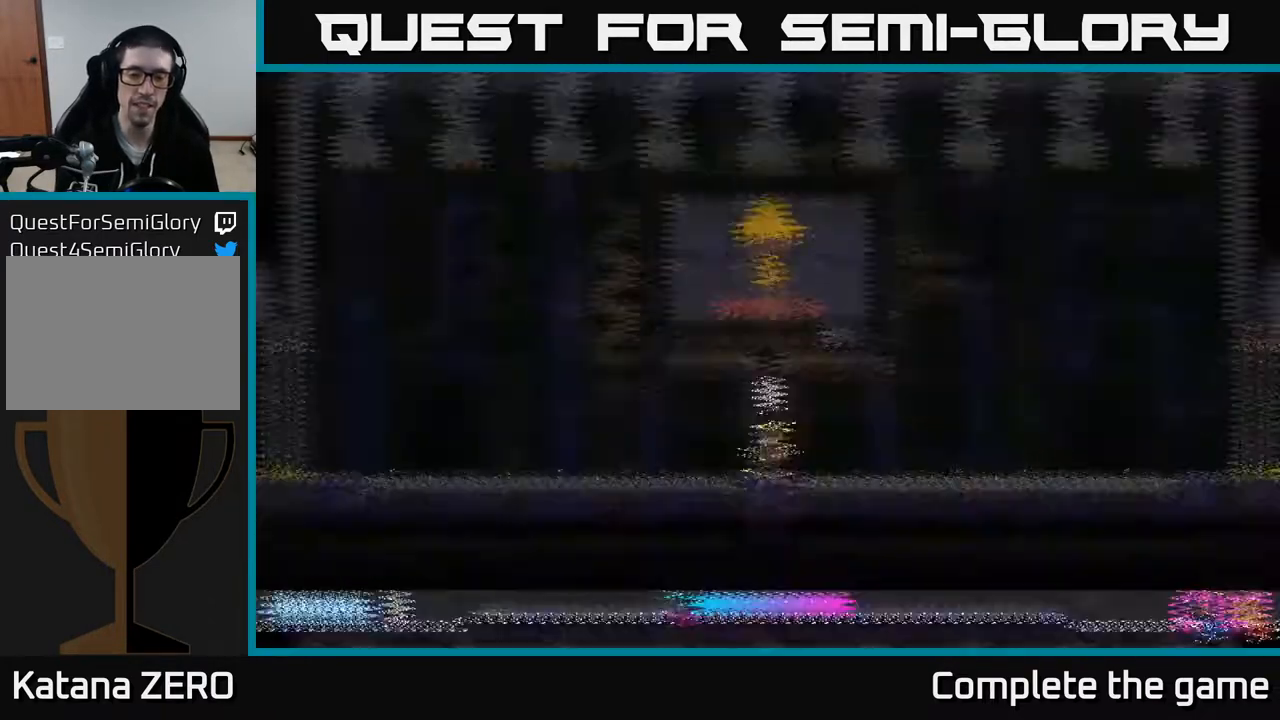
{"buttons": [], "left_stick": "center", "right_stick": "center", "events": [[83, "A", "up"]]}
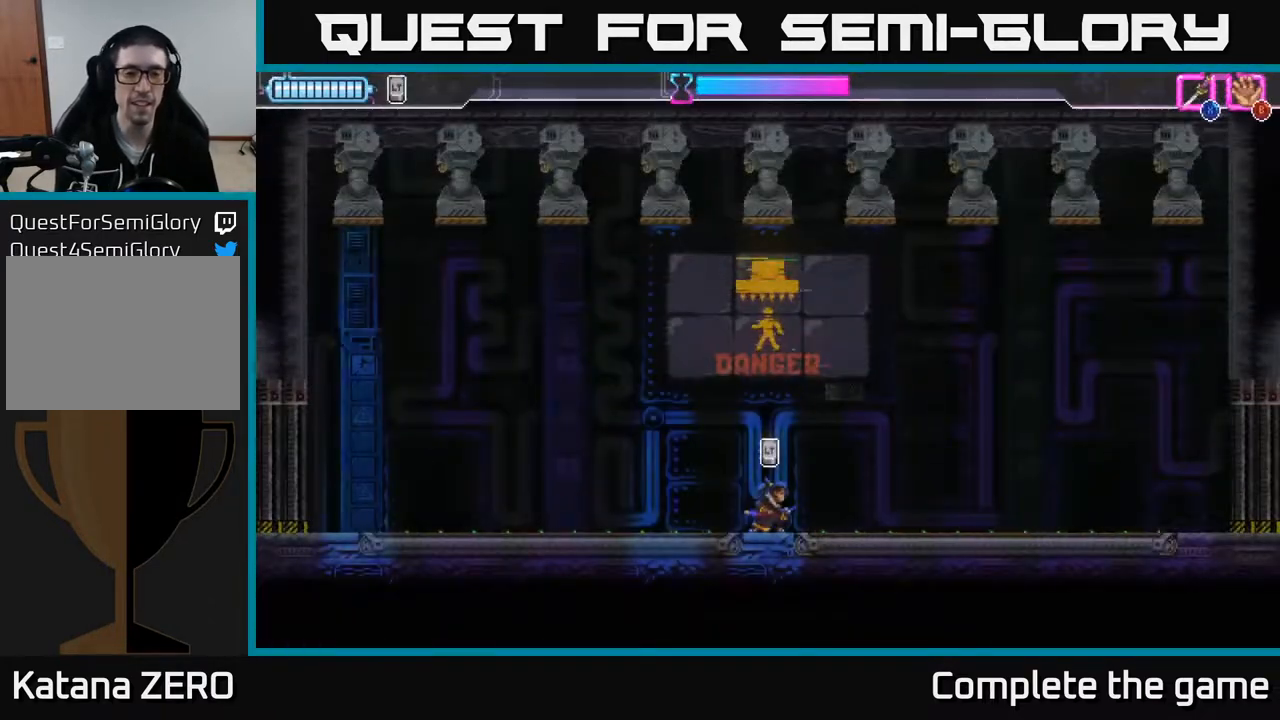
{"buttons": [], "left_stick": "center", "right_stick": "center", "events": []}
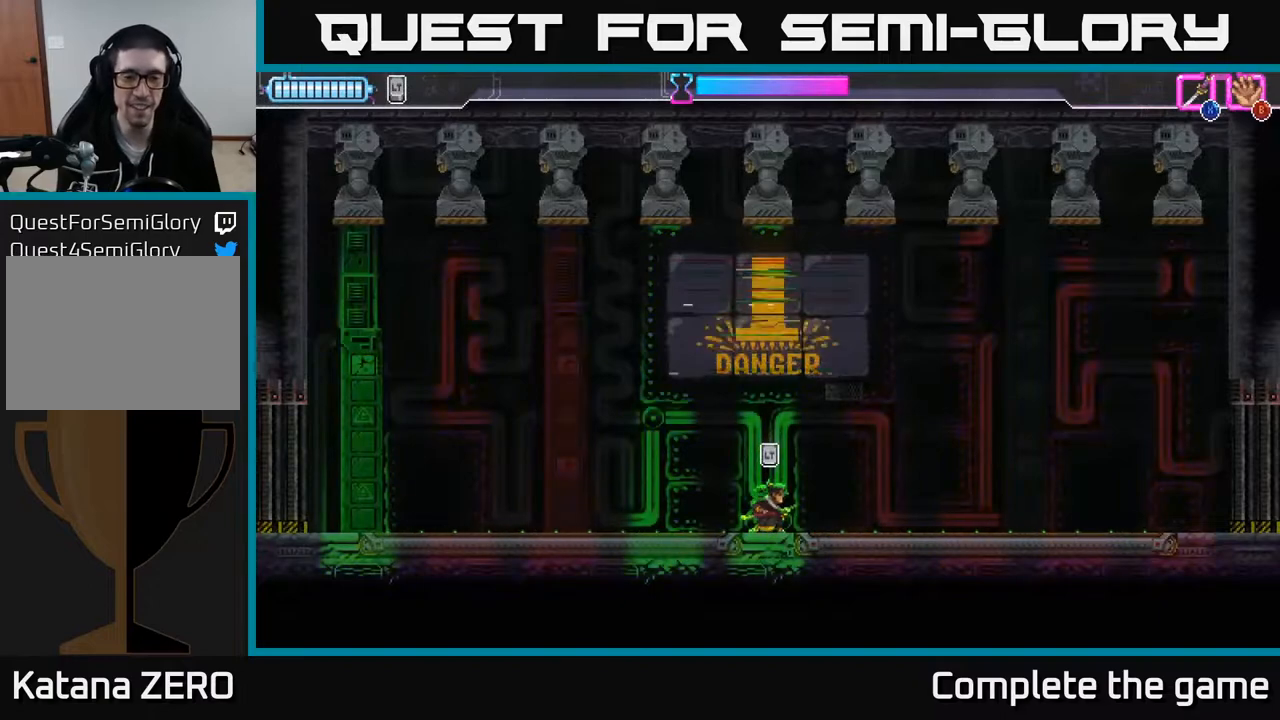
{"buttons": [], "left_stick": "center", "right_stick": "center", "events": []}
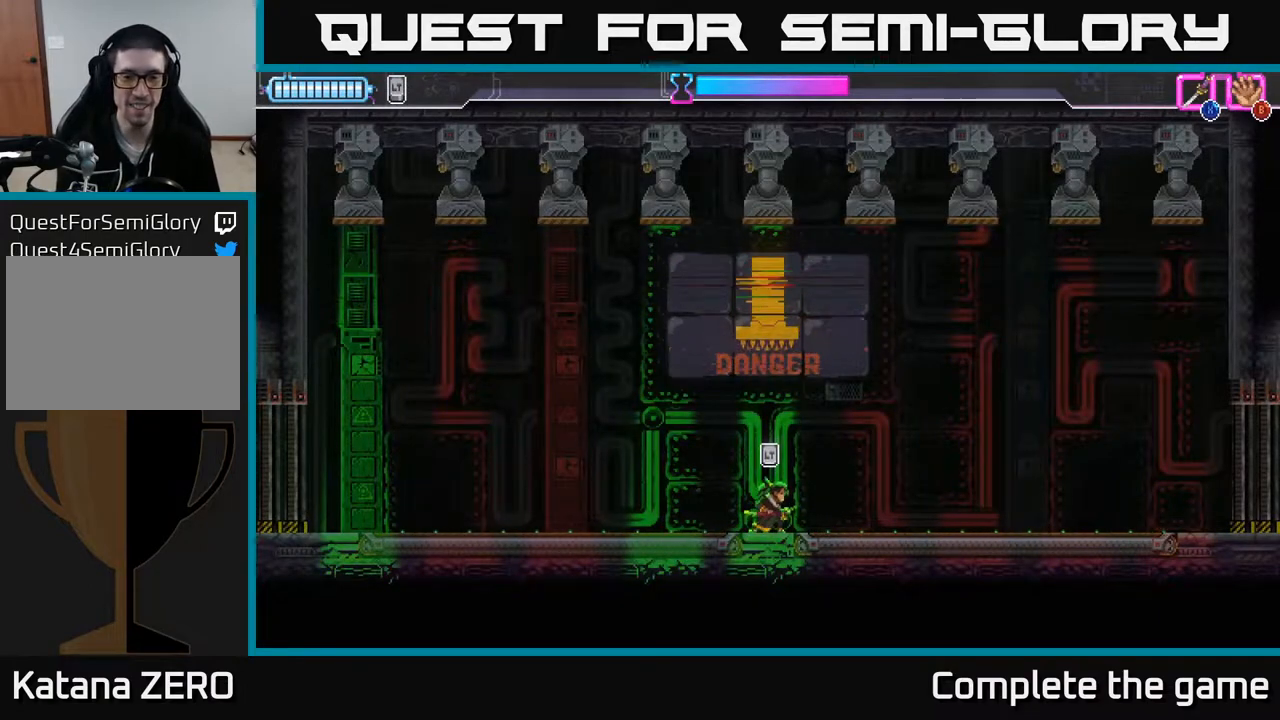
{"buttons": [], "left_stick": "center", "right_stick": "center", "events": []}
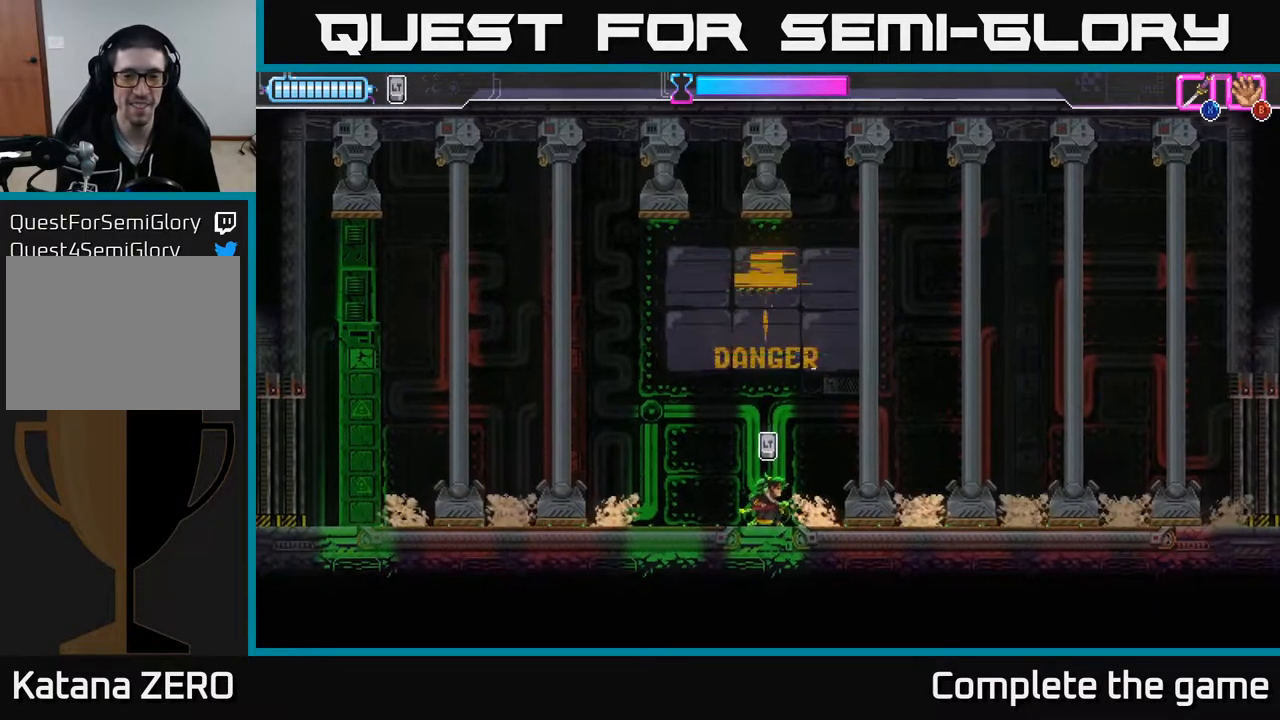
{"buttons": [], "left_stick": "center", "right_stick": "center", "events": []}
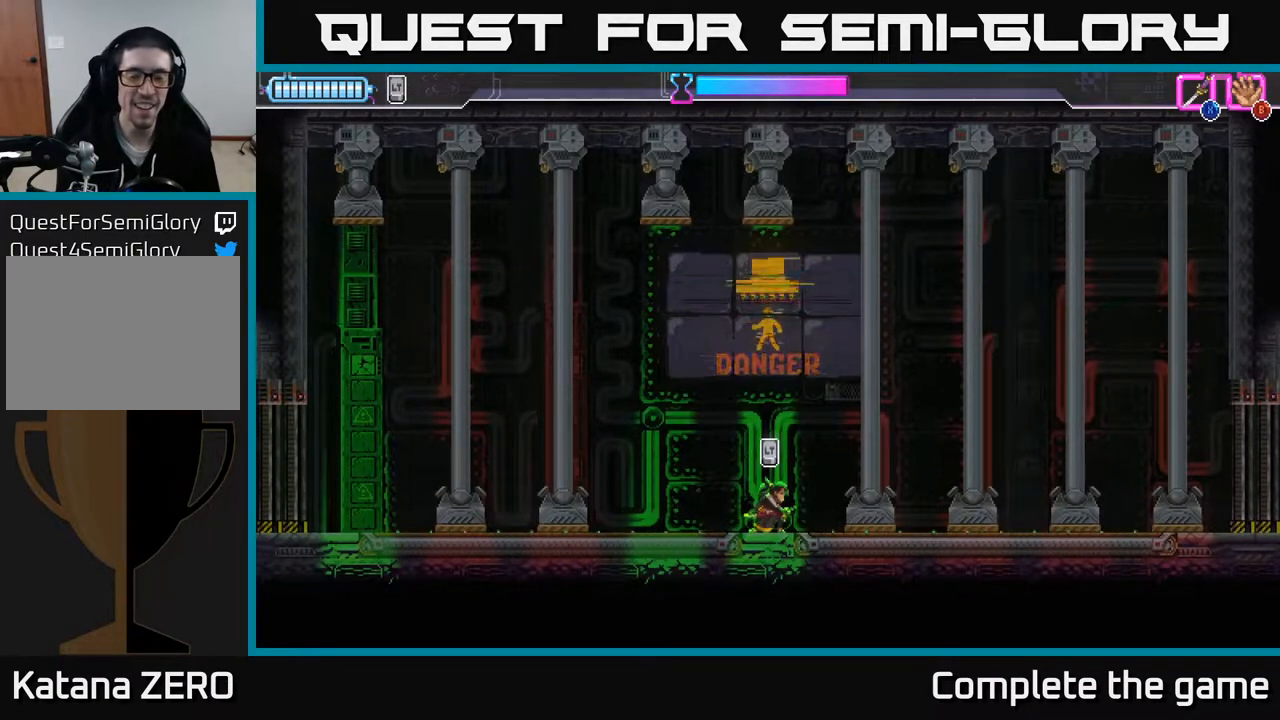
{"buttons": [], "left_stick": "center", "right_stick": "center", "events": []}
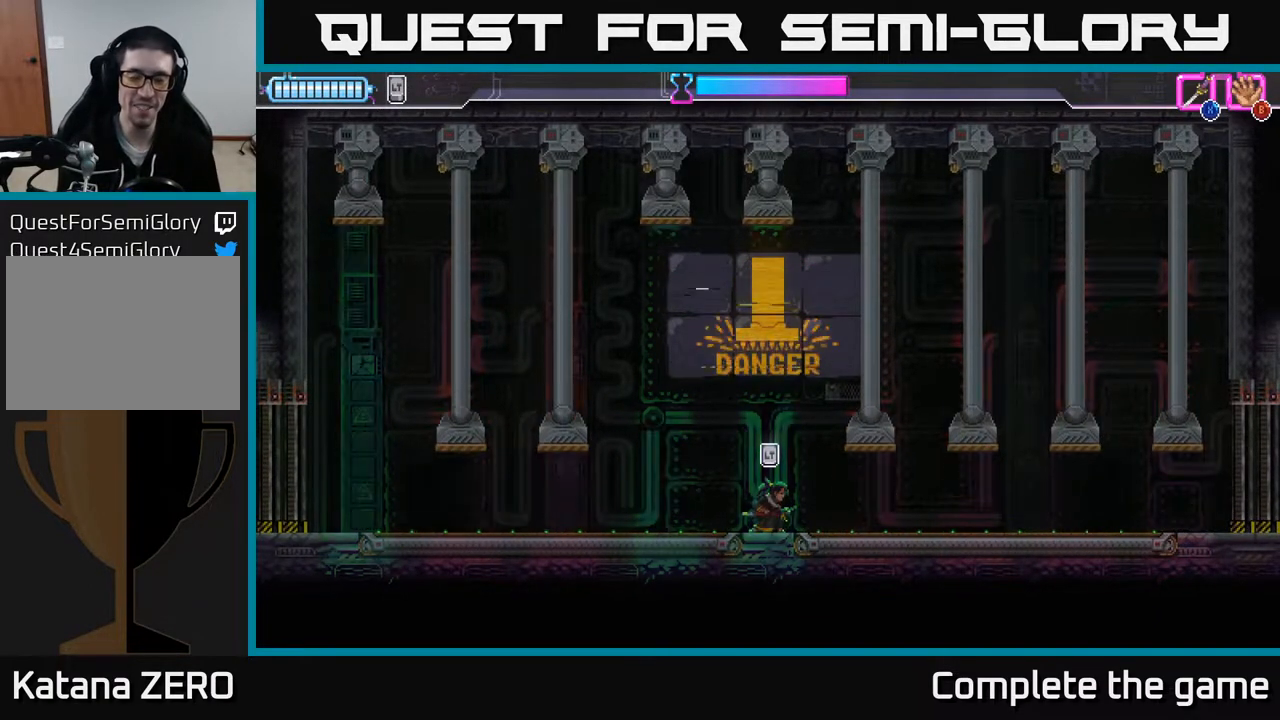
{"buttons": [], "left_stick": "center", "right_stick": "center", "events": []}
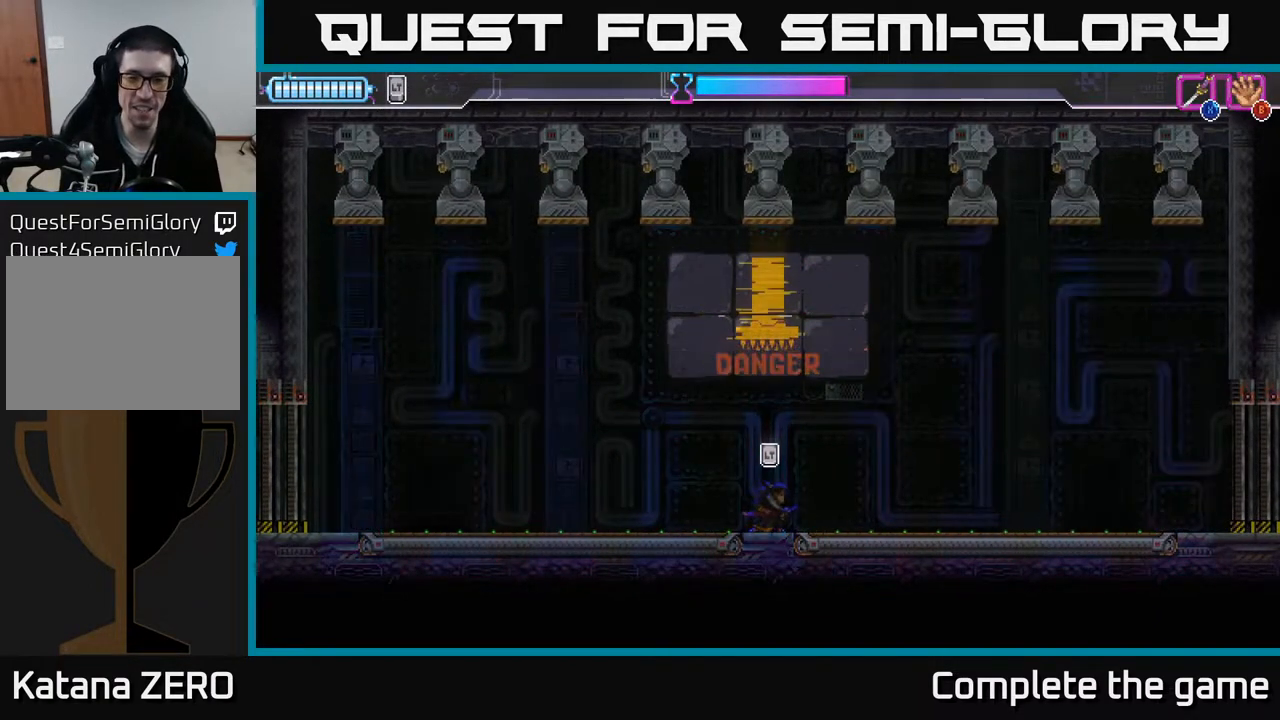
{"buttons": [], "left_stick": "left", "right_stick": "center", "events": [[383, "left_stick", "left"]]}